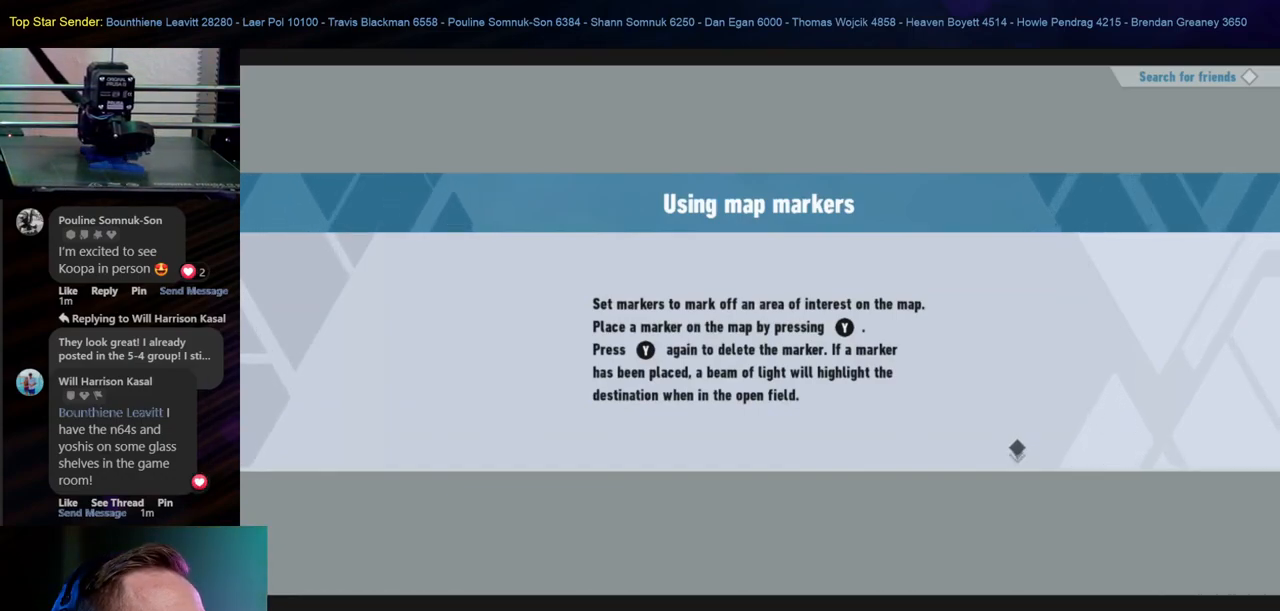
Gameplay with a controller (Nintendo layout); each line is a JSON object with the inputs held at the frame after it (dt_ms = milliseconds from this image to that frame). "events" lists button and stick changes between this image and that frame as [ms after this image, input, new state], when the widget could be followed in between. Not read: HOME L2 L3 R1 R2 R3.
{"dt_ms": 500, "buttons": [], "left_stick": "center", "right_stick": "center", "events": [[100, "B", "down"], [250, "B", "up"]]}
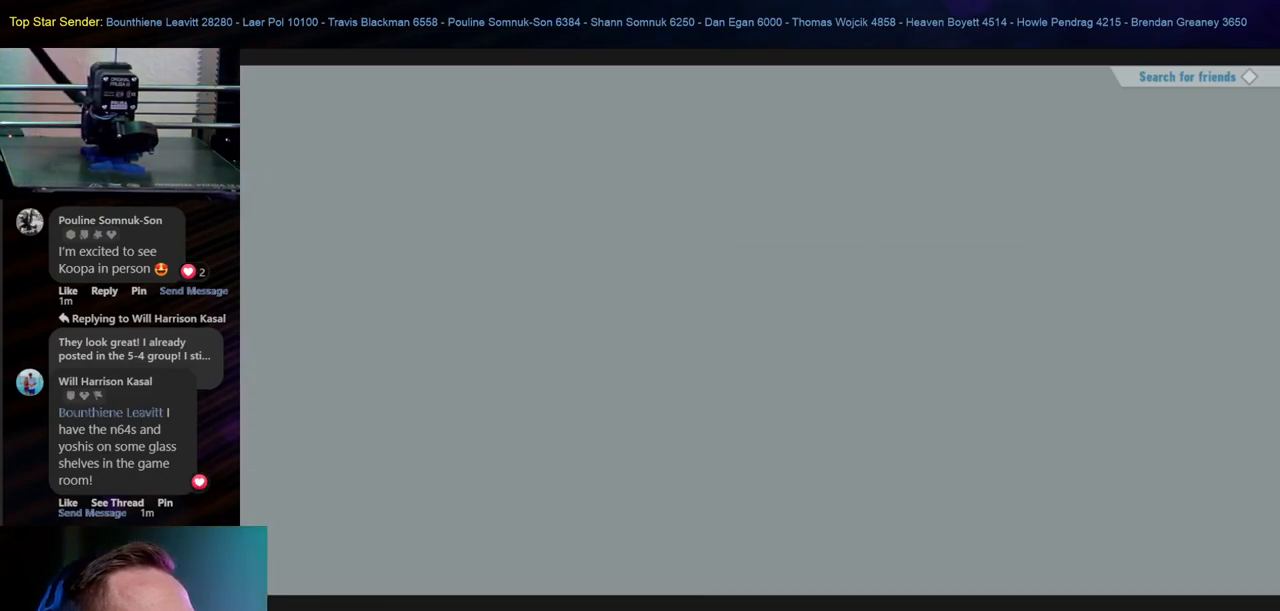
{"dt_ms": 500, "buttons": [], "left_stick": "center", "right_stick": "center", "events": []}
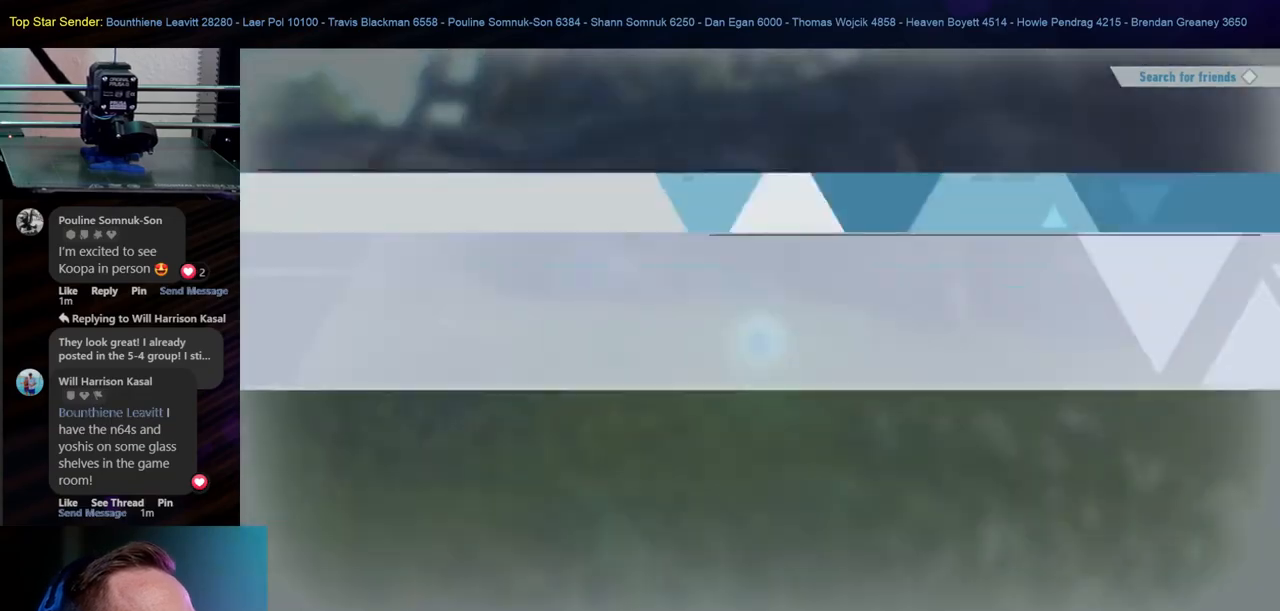
{"dt_ms": 500, "buttons": [], "left_stick": "center", "right_stick": "center", "events": []}
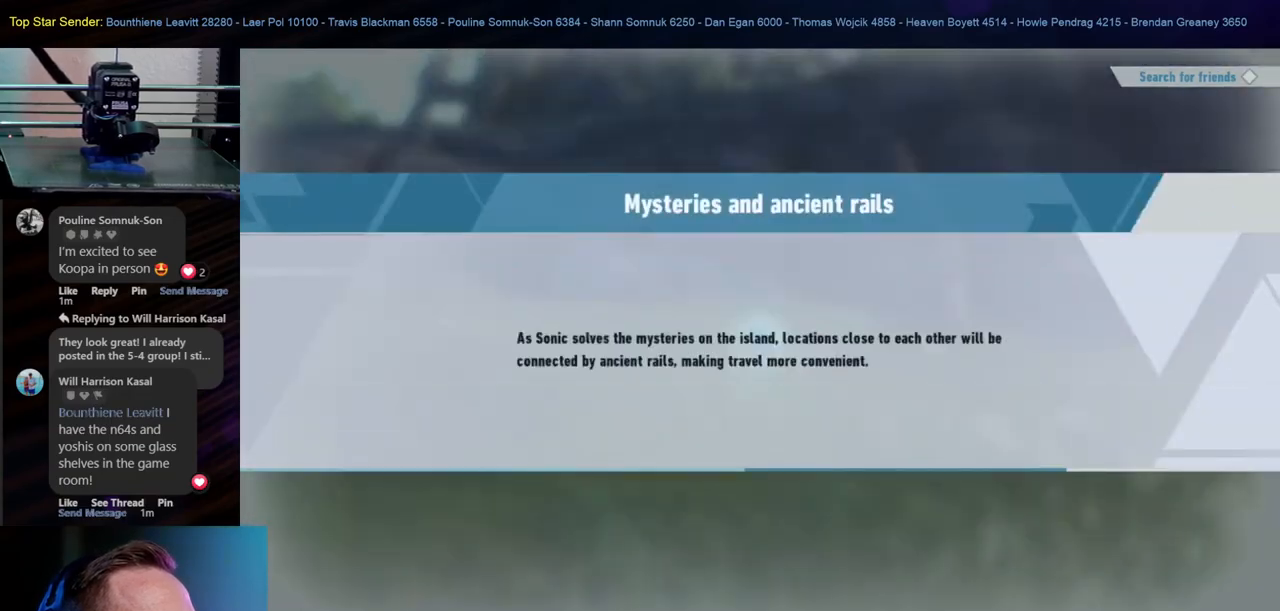
{"dt_ms": 1000, "buttons": [], "left_stick": "center", "right_stick": "center"}
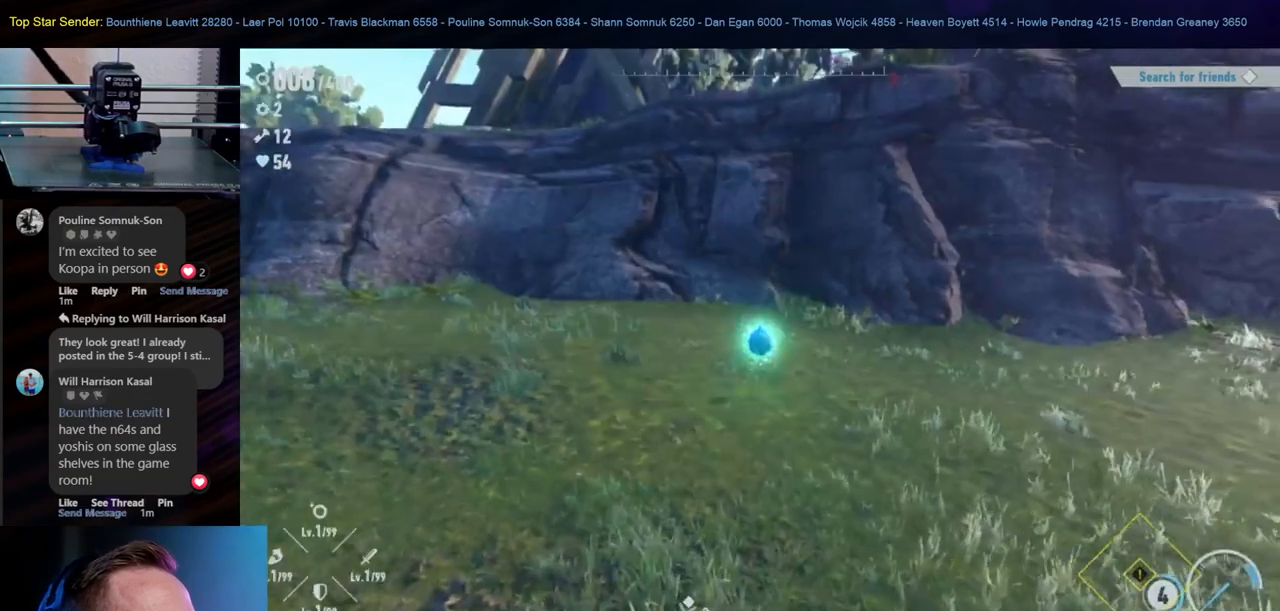
{"dt_ms": 500, "buttons": [], "left_stick": "down-left", "right_stick": "up", "events": [[233, "left_stick", "up-left"], [317, "right_stick", "right"], [350, "left_stick", "left"], [450, "right_stick", "up"], [500, "left_stick", "down-left"]]}
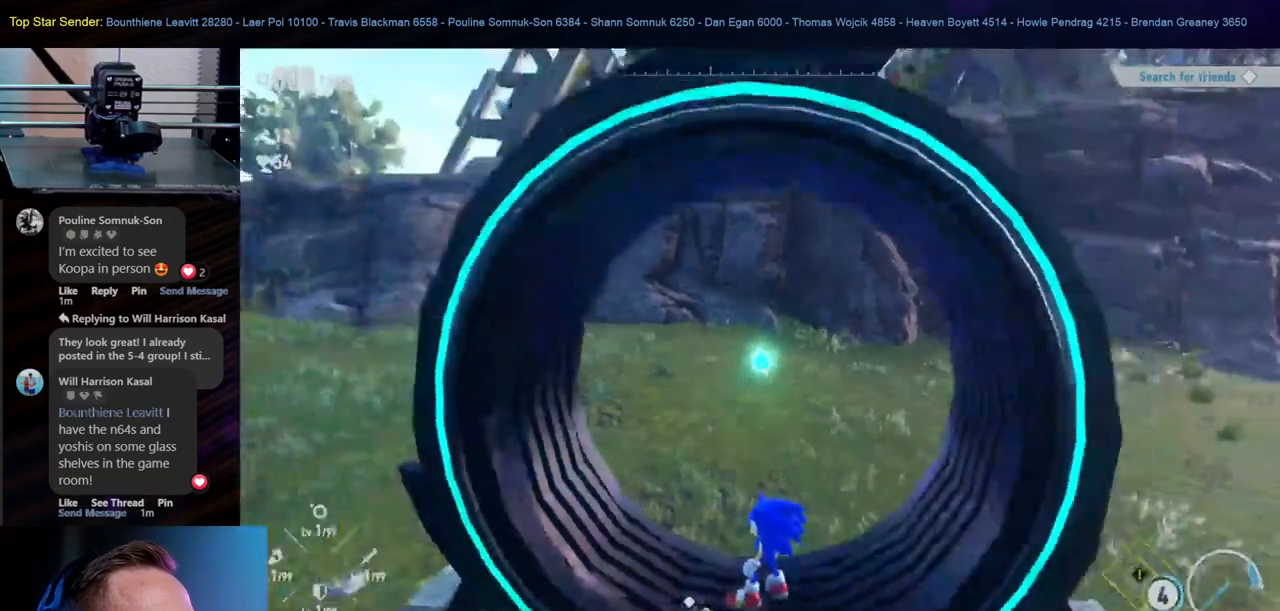
{"dt_ms": 500, "buttons": [], "left_stick": "down-left", "right_stick": "center", "events": [[50, "right_stick", "center"], [283, "right_stick", "down"], [433, "right_stick", "center"]]}
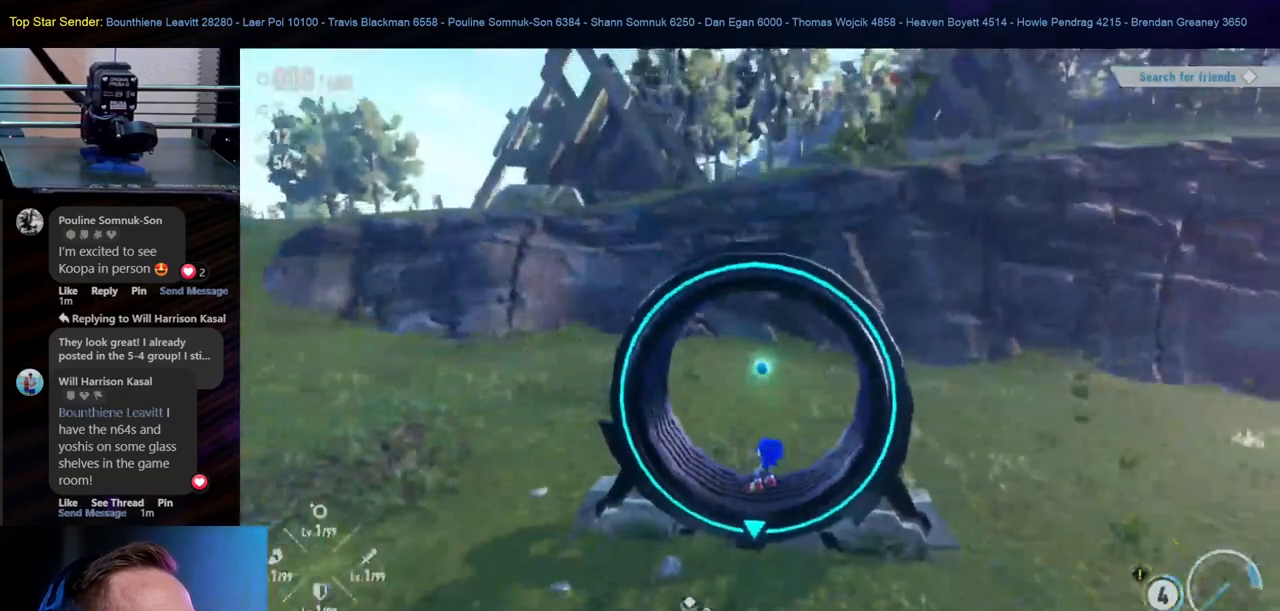
{"dt_ms": 500, "buttons": [], "left_stick": "up", "right_stick": "center", "events": [[233, "left_stick", "up"], [350, "L1", "down"], [400, "L1", "up"]]}
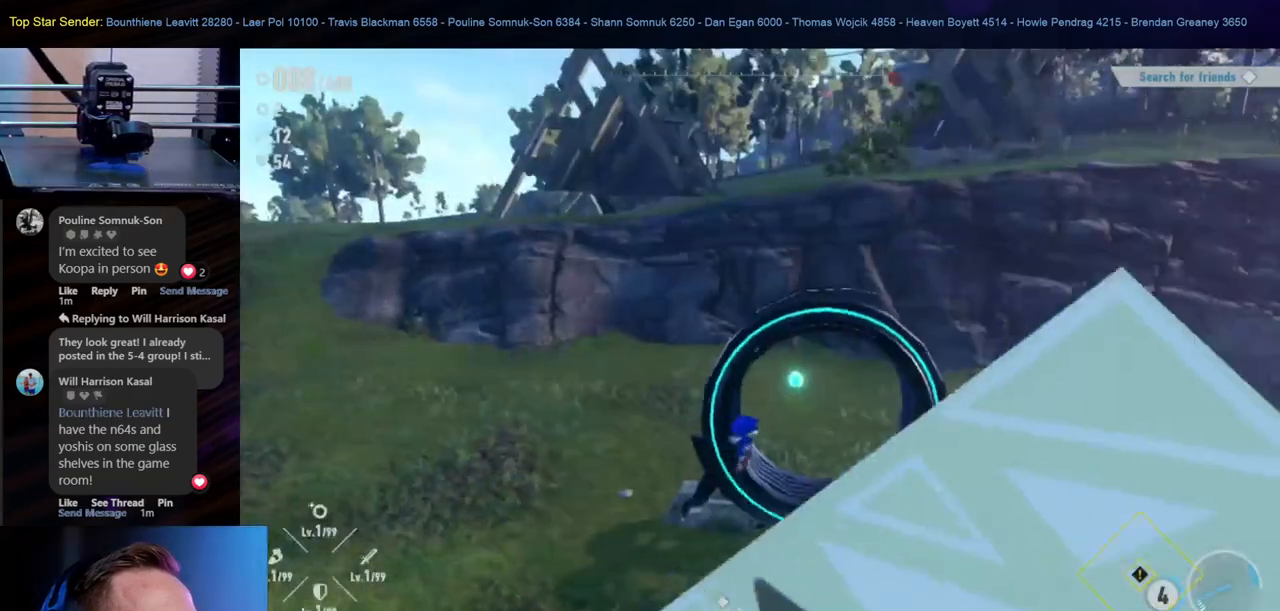
{"dt_ms": 500, "buttons": [], "left_stick": "up-right", "right_stick": "center", "events": [[350, "left_stick", "up-right"]]}
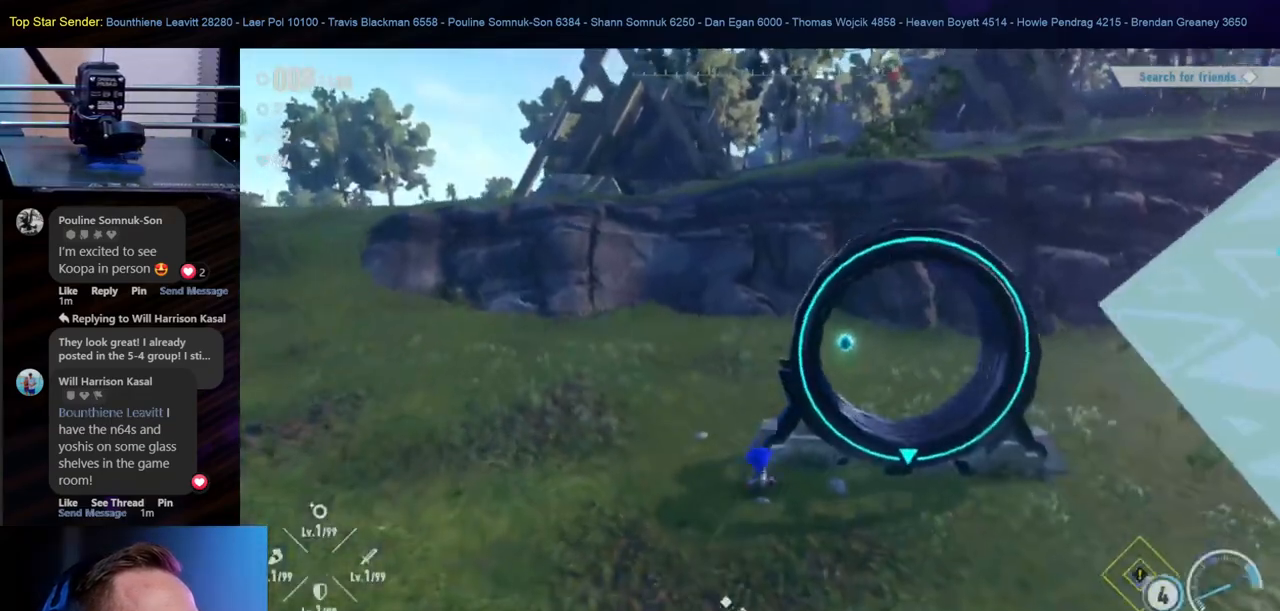
{"dt_ms": 500, "buttons": [], "left_stick": "up-left", "right_stick": "right", "events": [[17, "left_stick", "up-left"], [217, "right_stick", "right"]]}
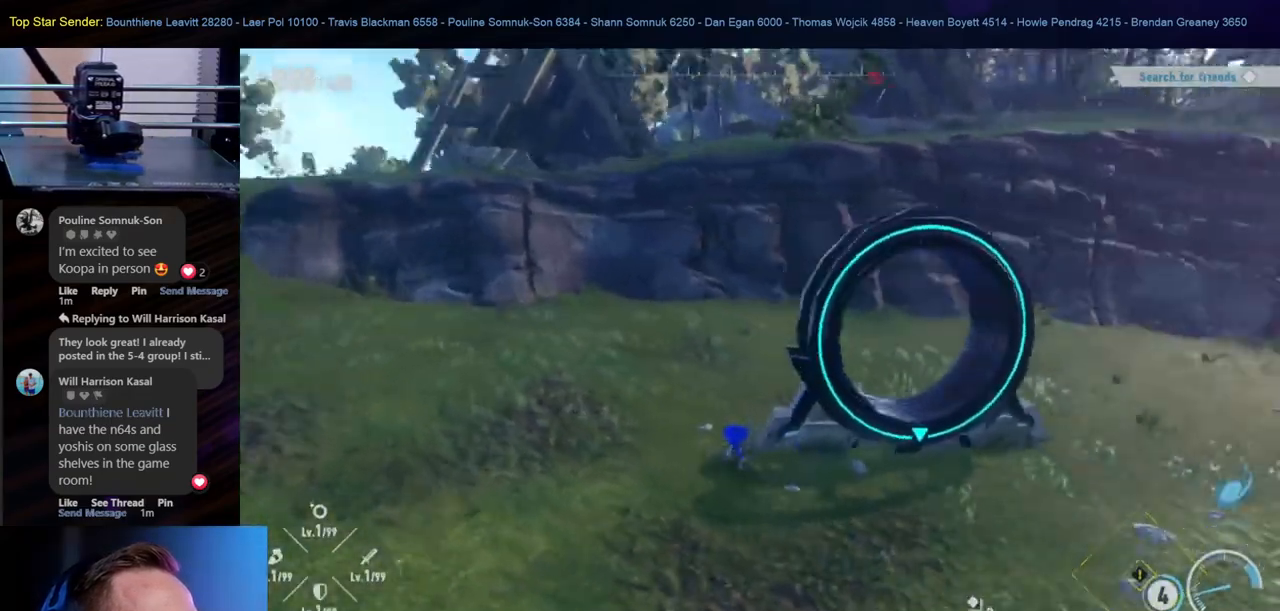
{"dt_ms": 500, "buttons": [], "left_stick": "up-left", "right_stick": "right", "events": [[100, "right_stick", "center"], [383, "right_stick", "right"]]}
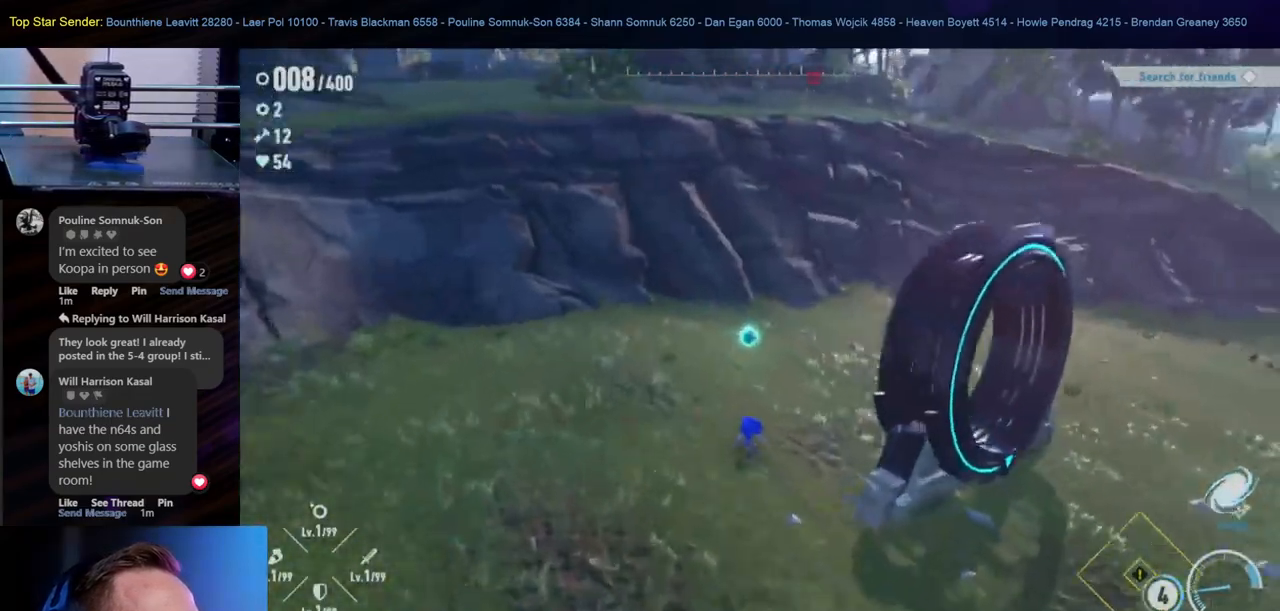
{"dt_ms": 500, "buttons": [], "left_stick": "up", "right_stick": "right", "events": [[33, "right_stick", "center"], [100, "left_stick", "up"], [500, "right_stick", "right"]]}
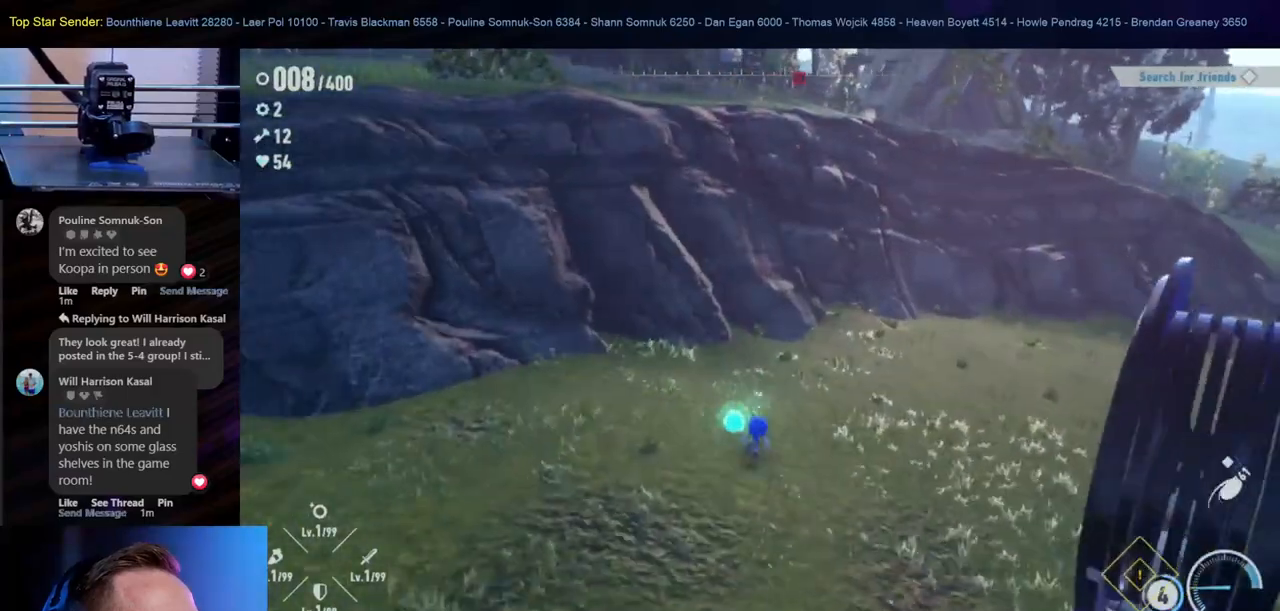
{"dt_ms": 500, "buttons": [], "left_stick": "up", "right_stick": "center", "events": [[350, "right_stick", "center"]]}
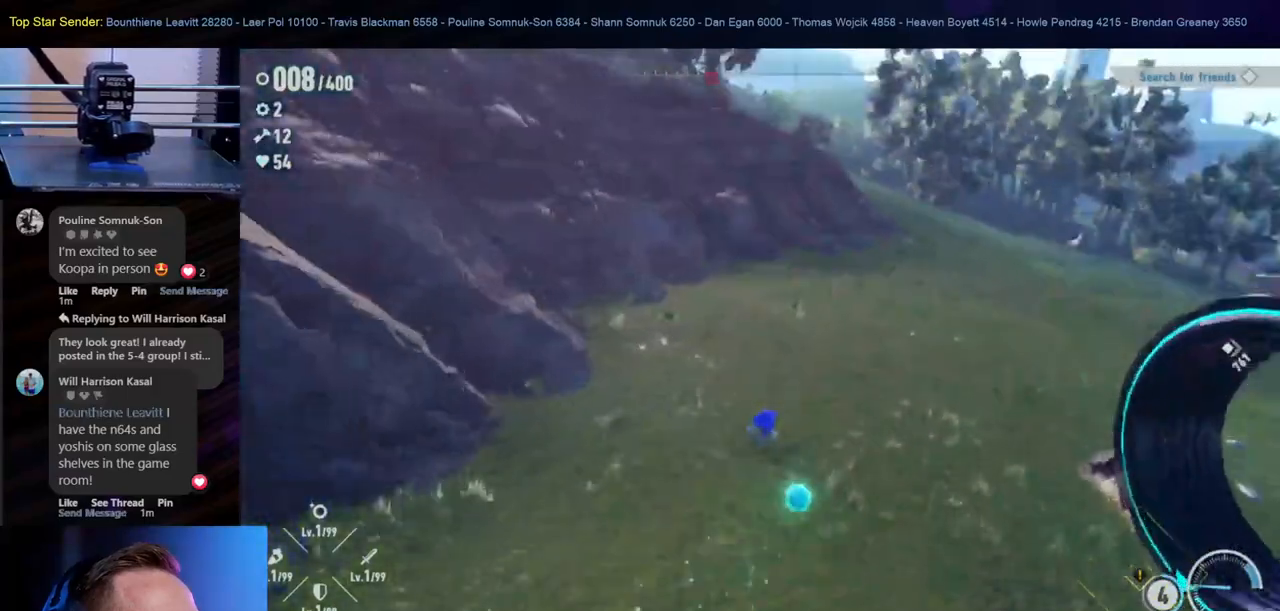
{"dt_ms": 500, "buttons": [], "left_stick": "up-right", "right_stick": "left", "events": [[300, "left_stick", "up-right"], [467, "right_stick", "left"]]}
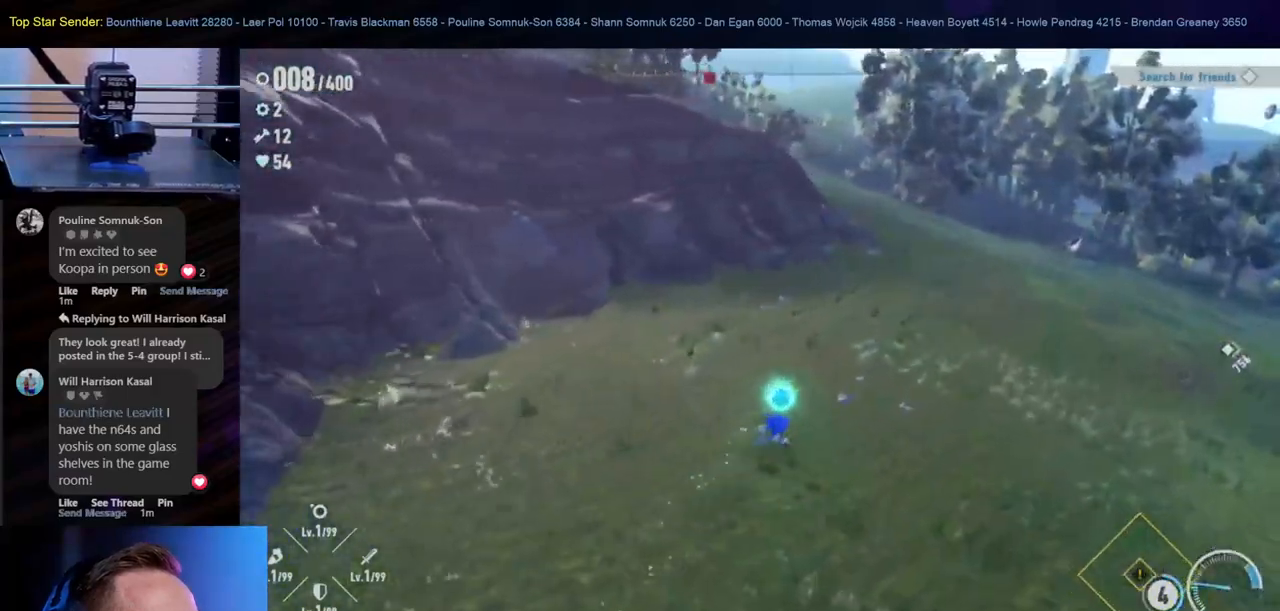
{"dt_ms": 500, "buttons": [], "left_stick": "right", "right_stick": "center", "events": [[233, "right_stick", "center"], [483, "left_stick", "right"]]}
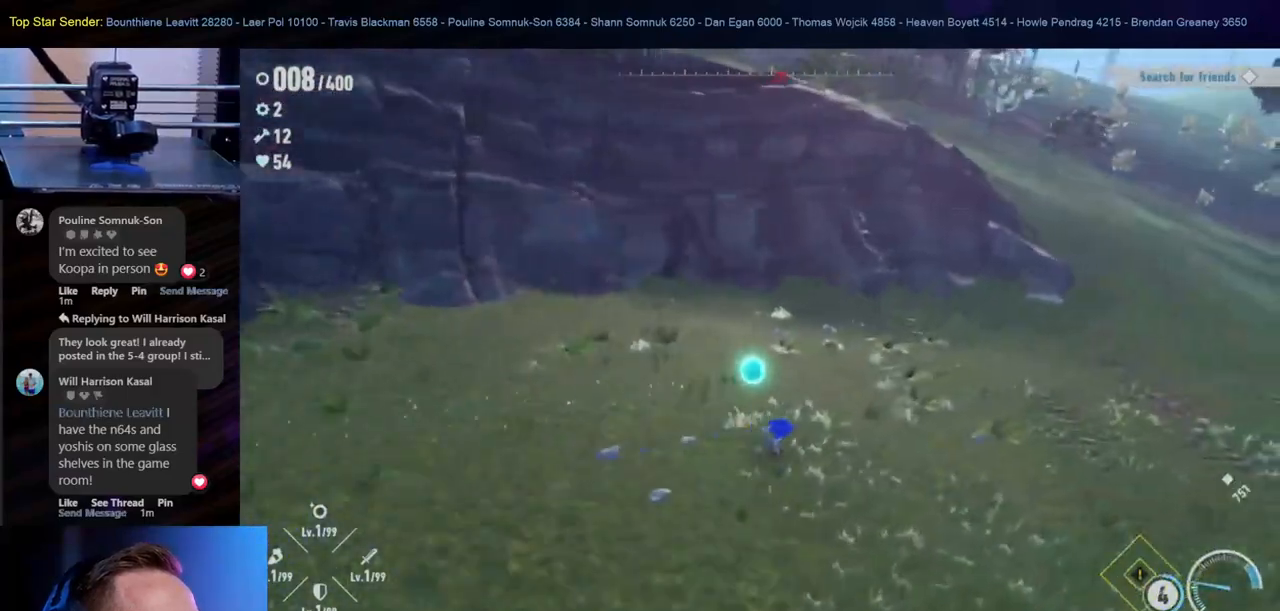
{"dt_ms": 500, "buttons": [], "left_stick": "right", "right_stick": "center", "events": [[167, "right_stick", "left"], [400, "right_stick", "center"]]}
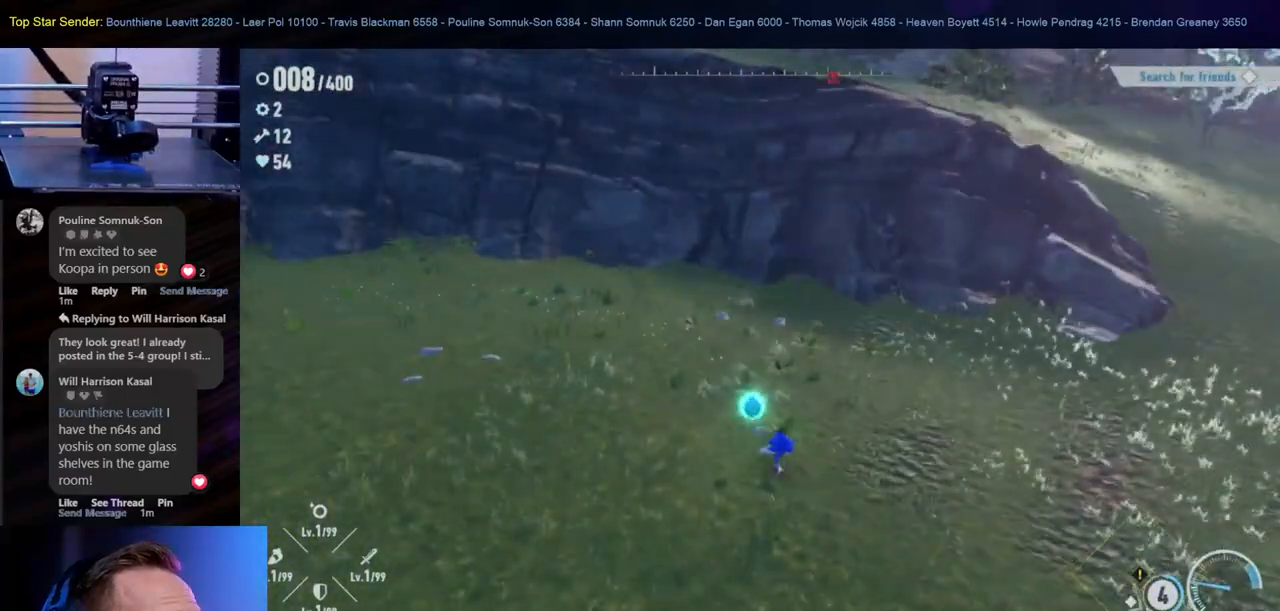
{"dt_ms": 500, "buttons": [], "left_stick": "up-right", "right_stick": "center", "events": [[83, "right_stick", "right"], [333, "right_stick", "center"], [383, "left_stick", "up-right"]]}
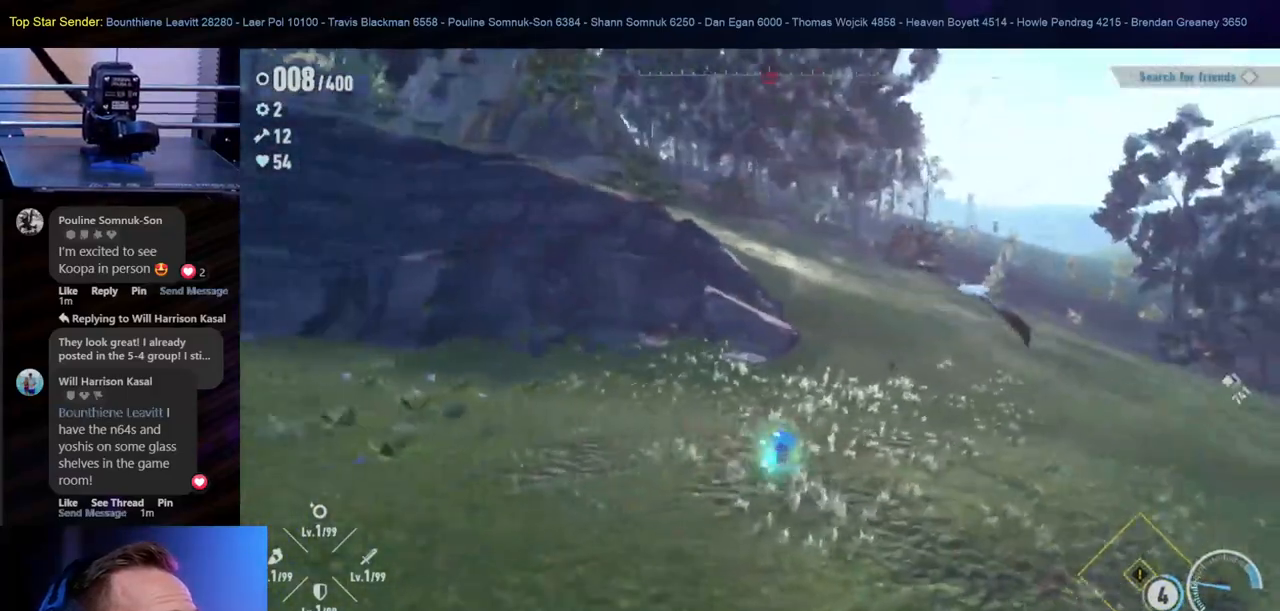
{"dt_ms": 500, "buttons": ["B"], "left_stick": "up-right", "right_stick": "center", "events": [[383, "B", "down"]]}
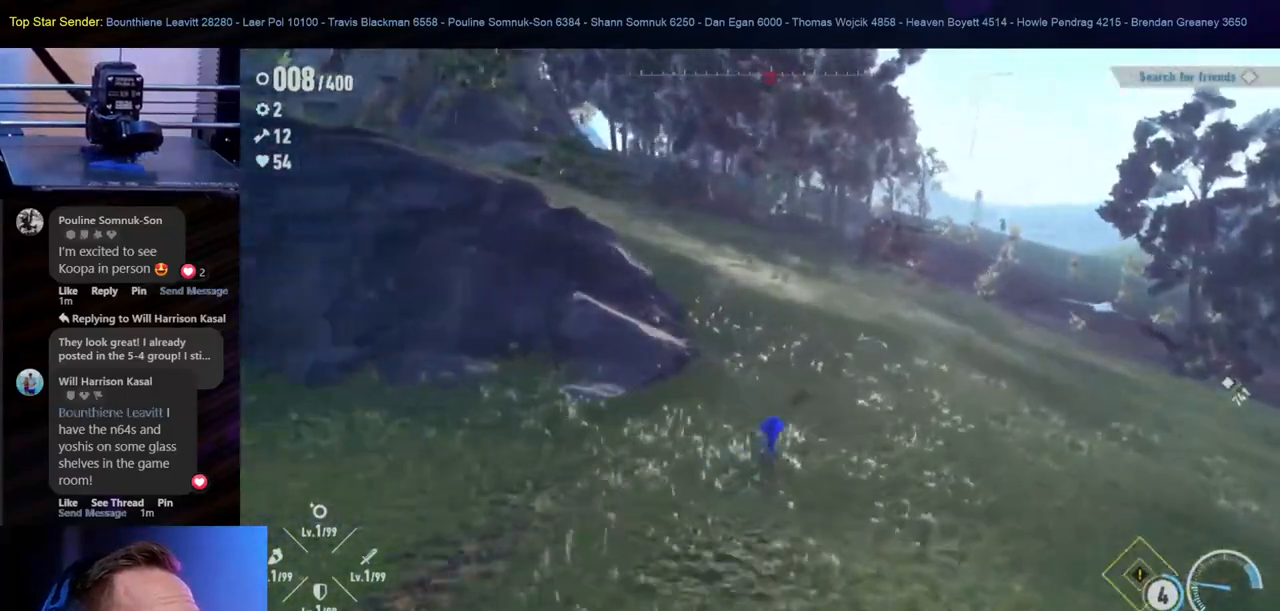
{"dt_ms": 500, "buttons": [], "left_stick": "up", "right_stick": "left", "events": [[333, "B", "up"], [400, "left_stick", "up"], [433, "right_stick", "left"]]}
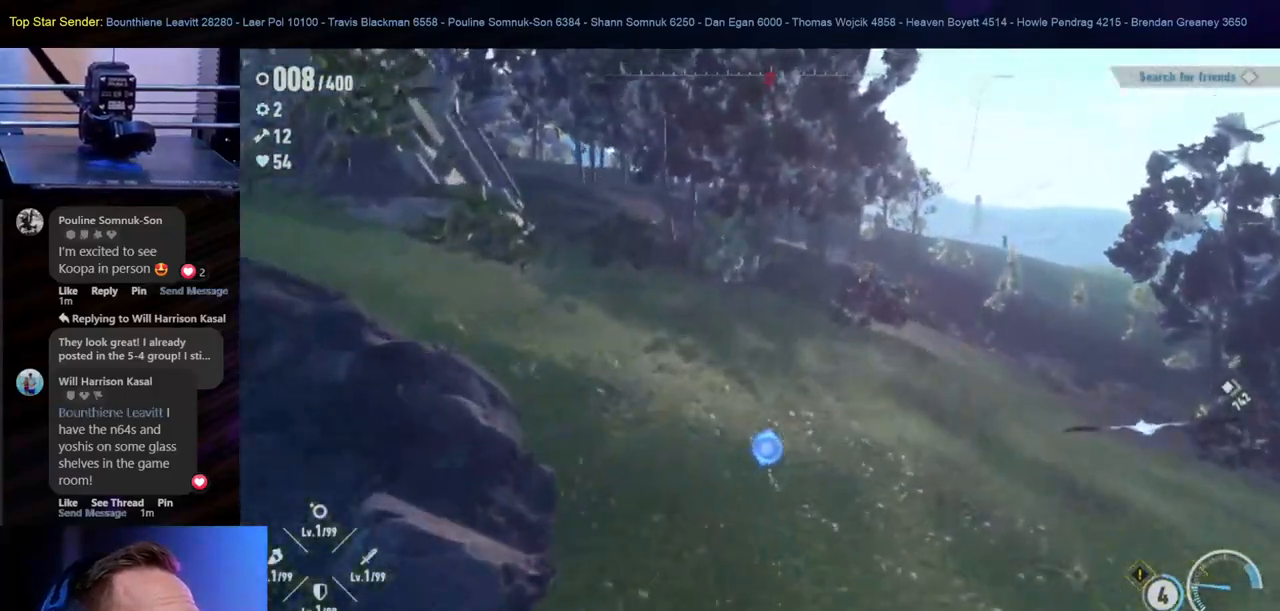
{"dt_ms": 500, "buttons": [], "left_stick": "up", "right_stick": "center", "events": [[400, "right_stick", "center"]]}
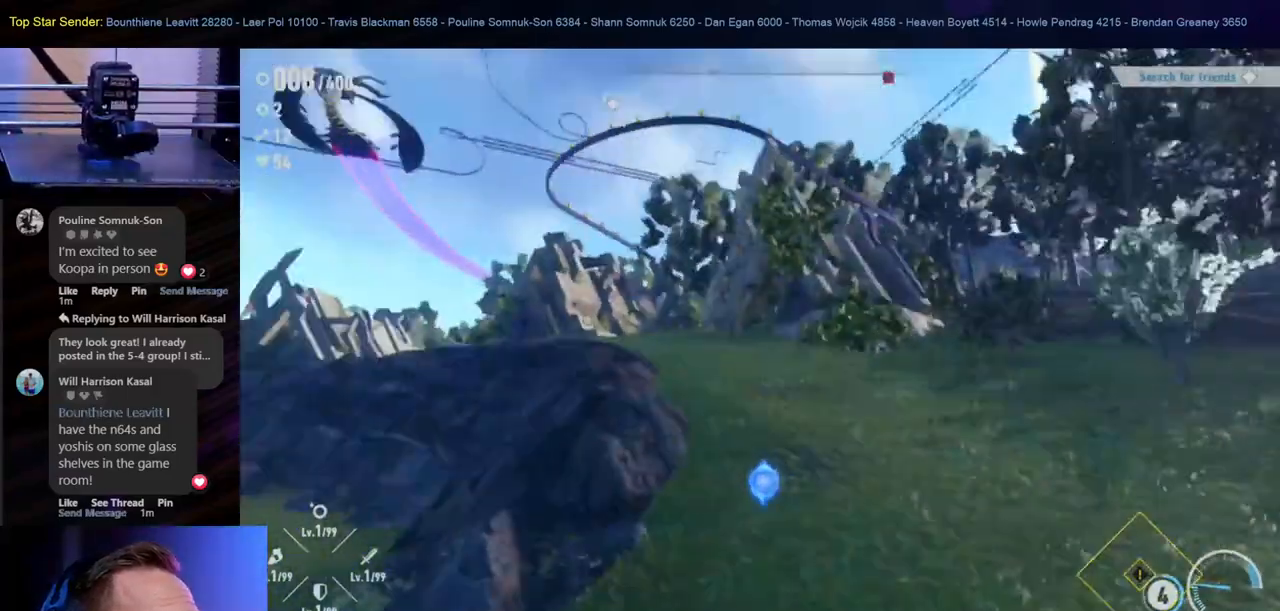
{"dt_ms": 500, "buttons": [], "left_stick": "up", "right_stick": "center", "events": [[167, "right_stick", "left"], [400, "right_stick", "center"]]}
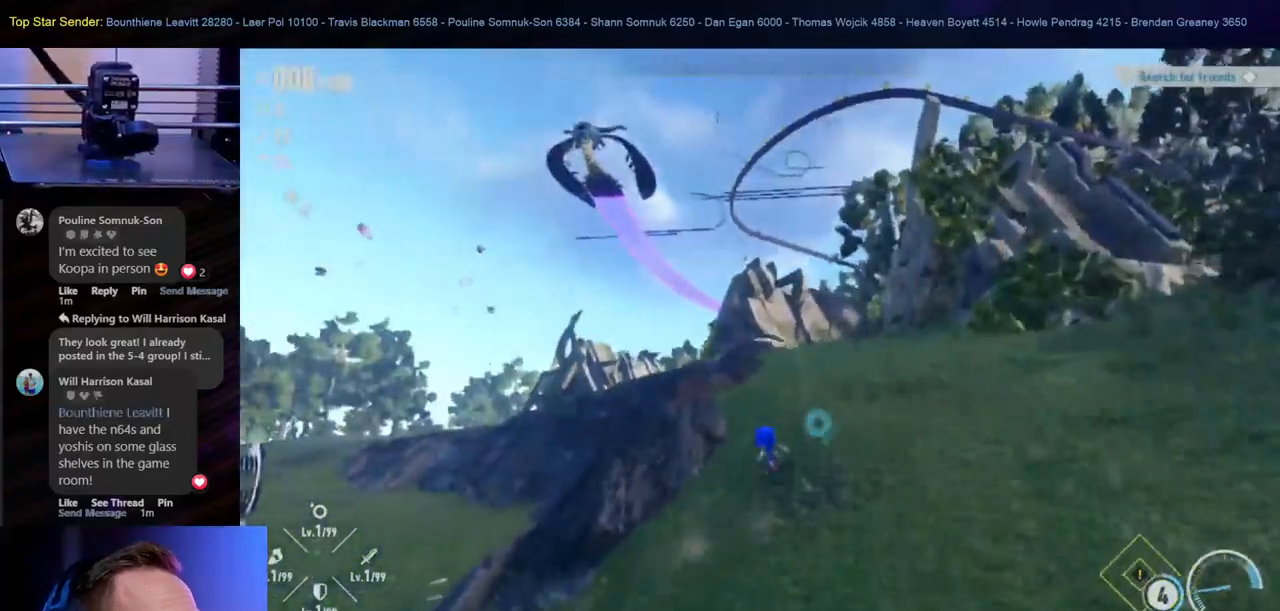
{"dt_ms": 500, "buttons": [], "left_stick": "up", "right_stick": "center", "events": [[250, "right_stick", "left"], [317, "right_stick", "center"]]}
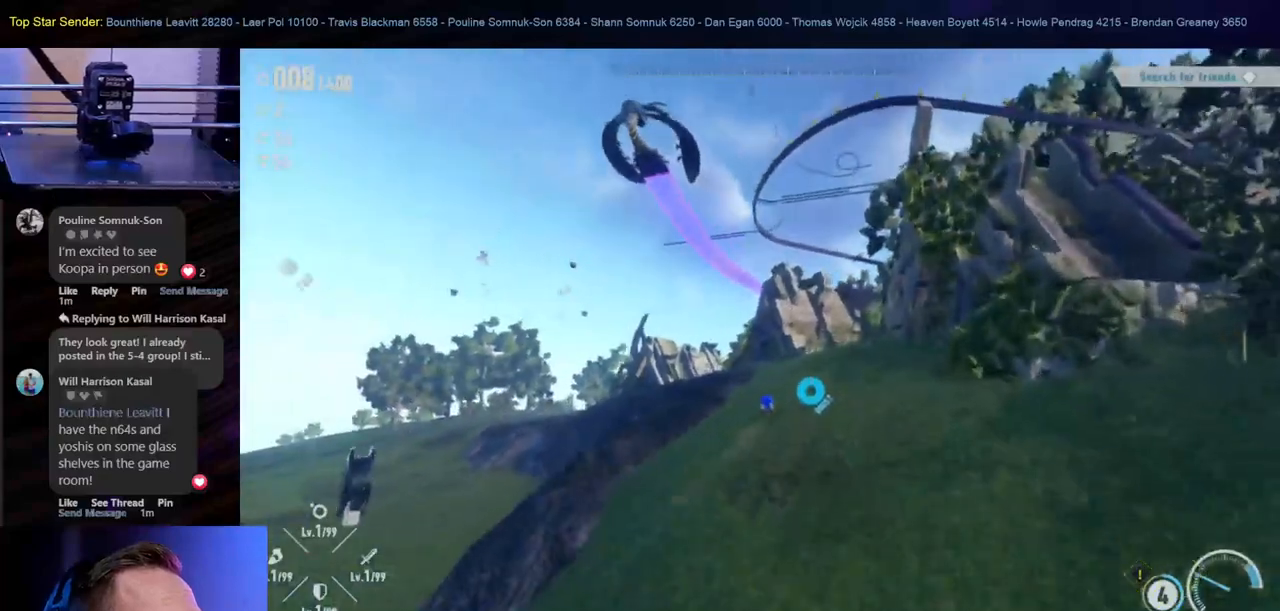
{"dt_ms": 500, "buttons": [], "left_stick": "up", "right_stick": "center", "events": [[83, "right_stick", "down"], [283, "right_stick", "down-right"], [433, "right_stick", "center"]]}
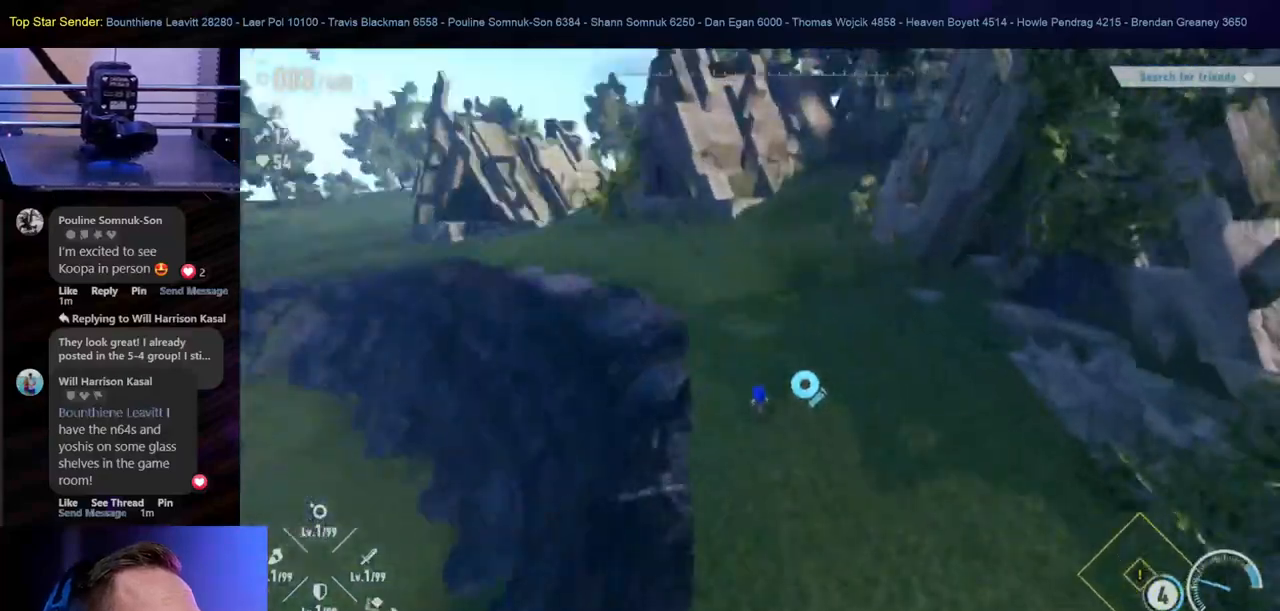
{"dt_ms": 500, "buttons": [], "left_stick": "up-left", "right_stick": "center", "events": [[450, "left_stick", "up-left"]]}
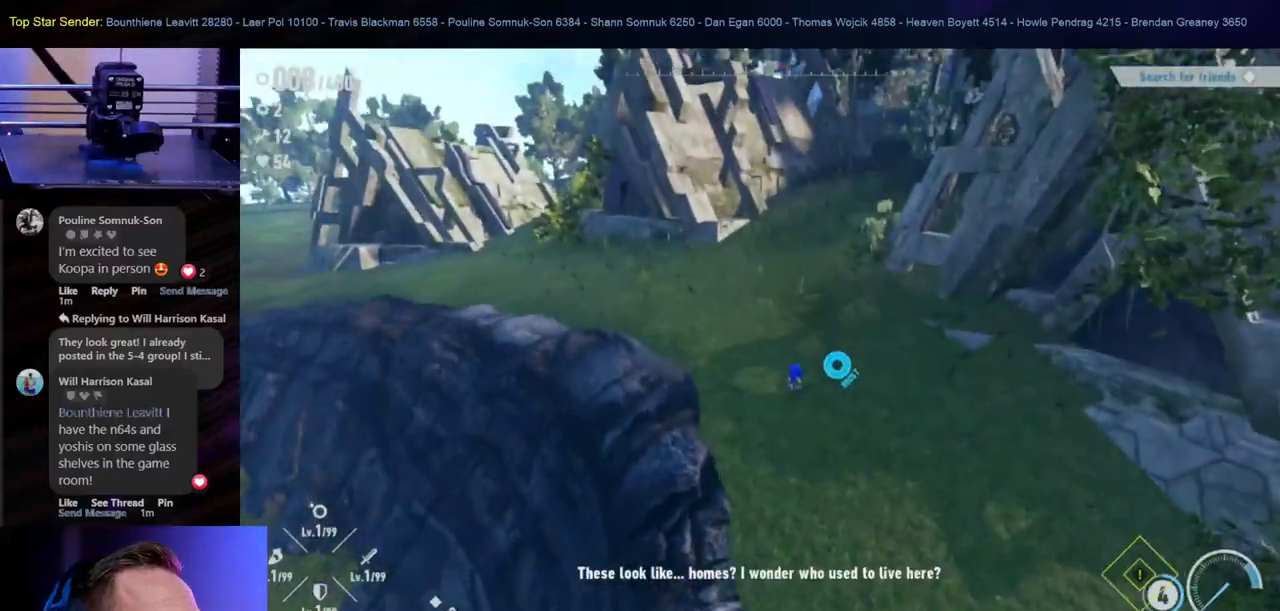
{"dt_ms": 500, "buttons": [], "left_stick": "center", "right_stick": "center", "events": [[83, "right_stick", "up-left"], [367, "left_stick", "up"], [367, "right_stick", "center"], [500, "left_stick", "center"]]}
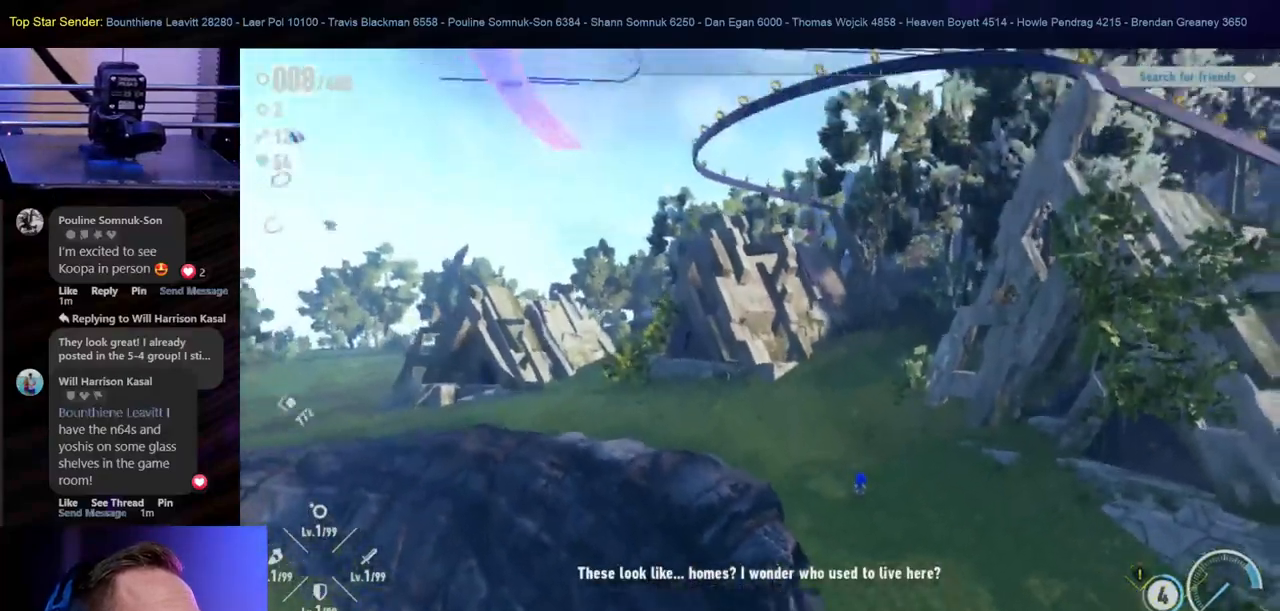
{"dt_ms": 500, "buttons": [], "left_stick": "center", "right_stick": "center", "events": [[183, "right_stick", "down-right"], [383, "right_stick", "center"]]}
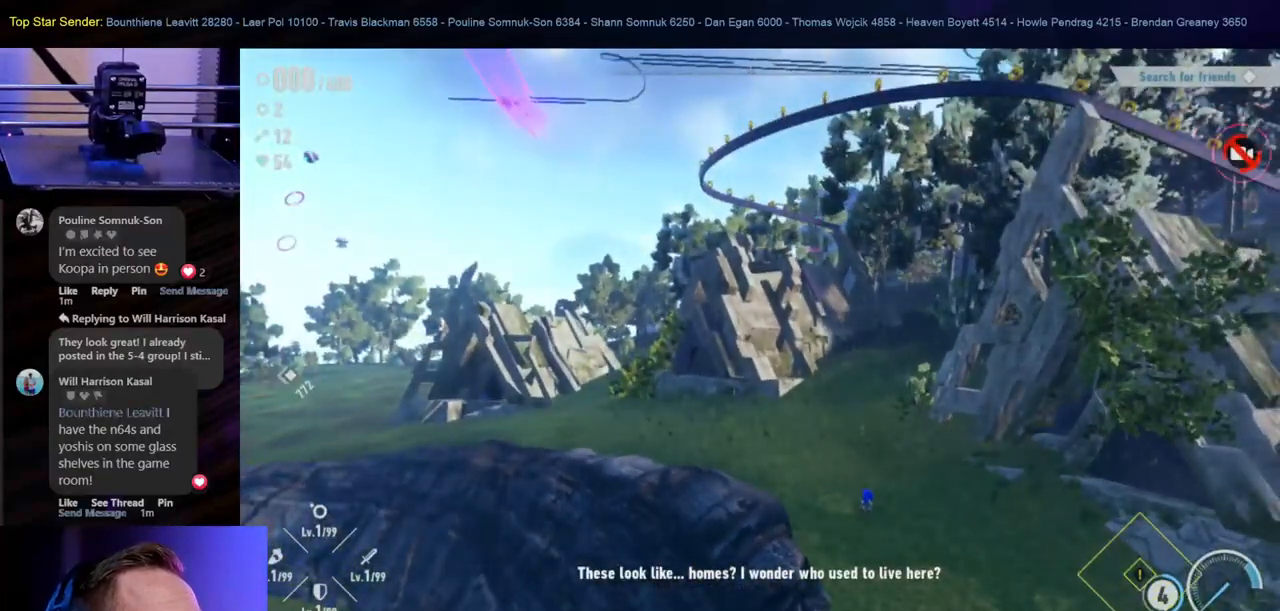
{"dt_ms": 500, "buttons": [], "left_stick": "center", "right_stick": "center", "events": []}